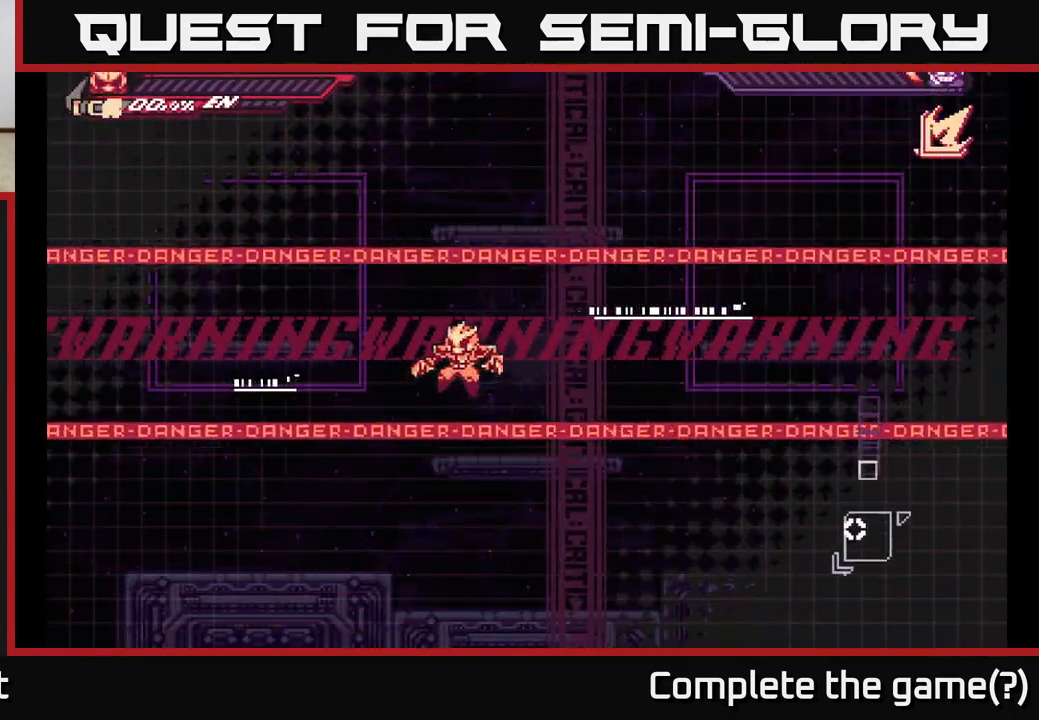
Gameplay with a controller (Xbox layout); each line is a JSON object with the inputs held at the frame after it. "events" lists button and stick changes between this image and that frame as [ms after this image, input, new state], when the widget could be followed in between.
{"buttons": [], "left_stick": "center", "right_stick": "center", "events": []}
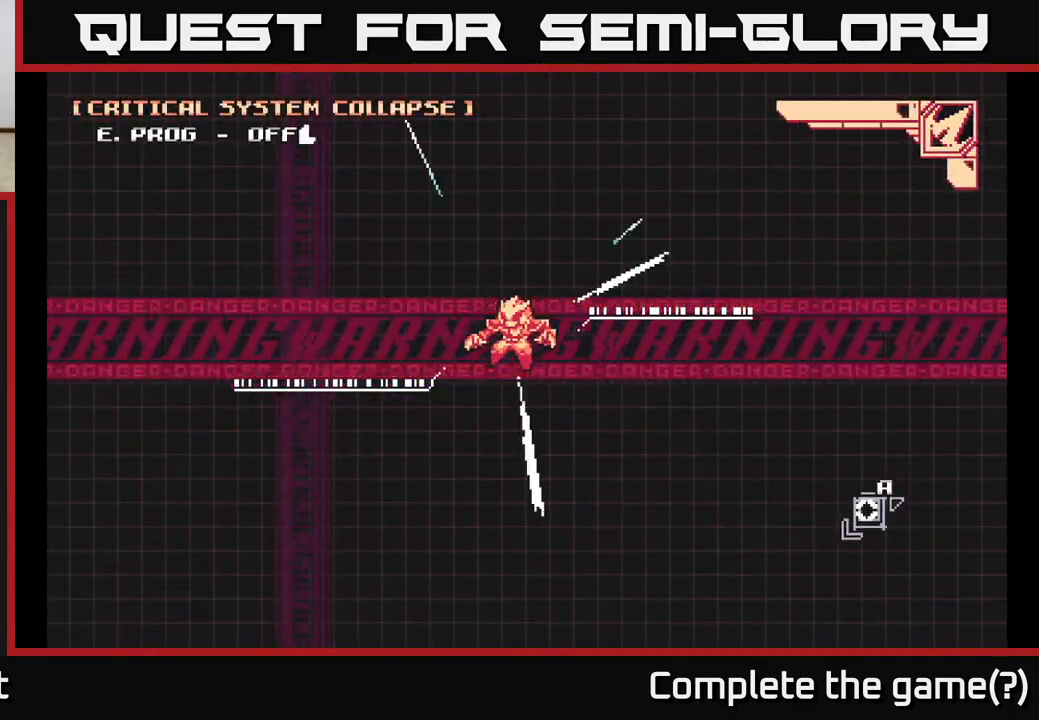
{"buttons": [], "left_stick": "center", "right_stick": "center", "events": []}
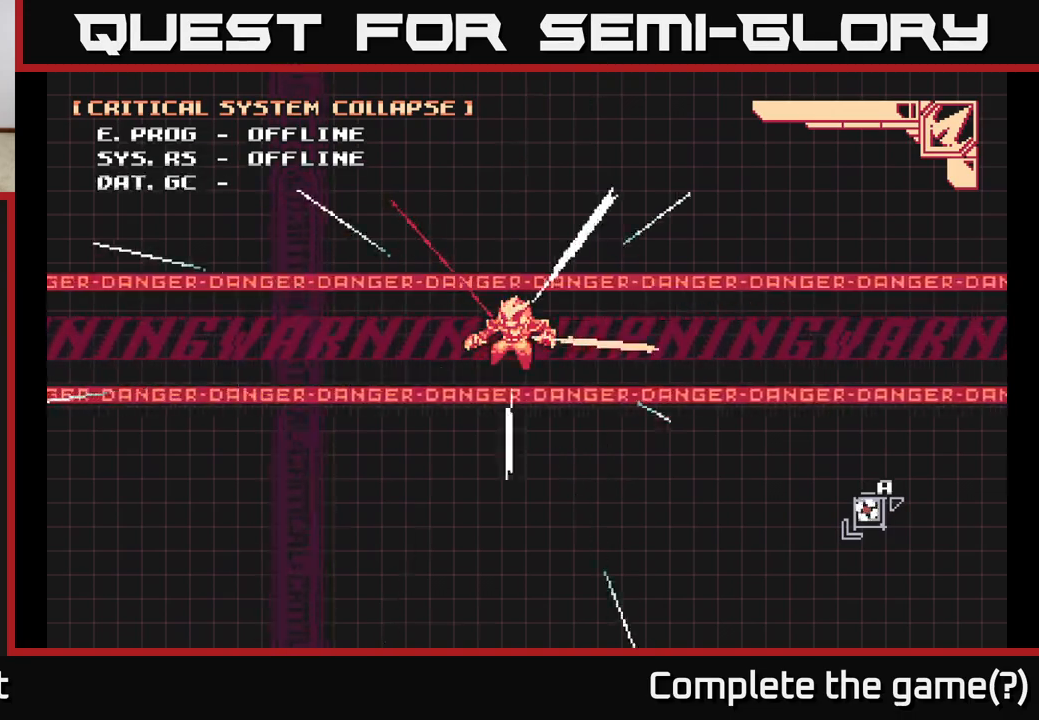
{"buttons": [], "left_stick": "center", "right_stick": "center", "events": []}
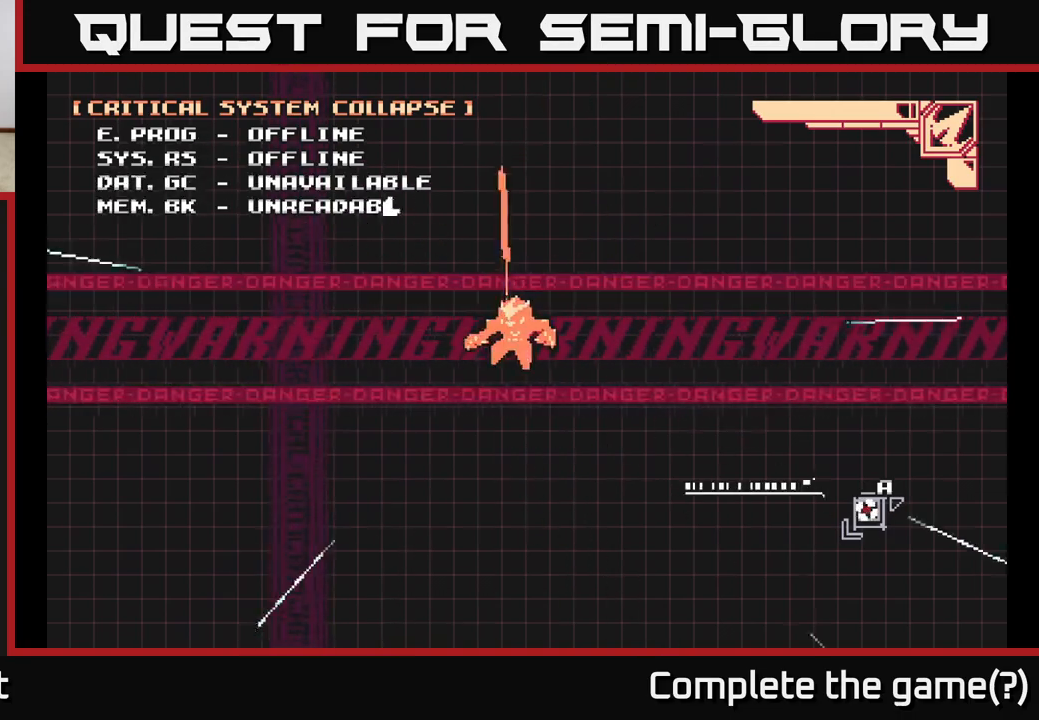
{"buttons": [], "left_stick": "center", "right_stick": "center", "events": []}
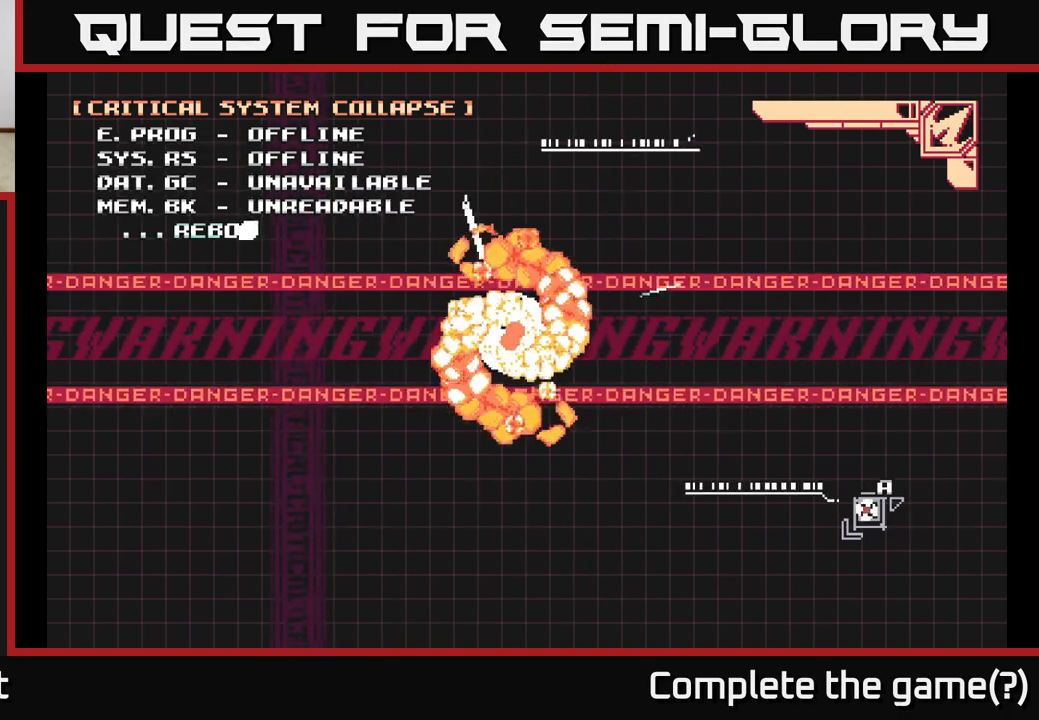
{"buttons": [], "left_stick": "center", "right_stick": "center", "events": []}
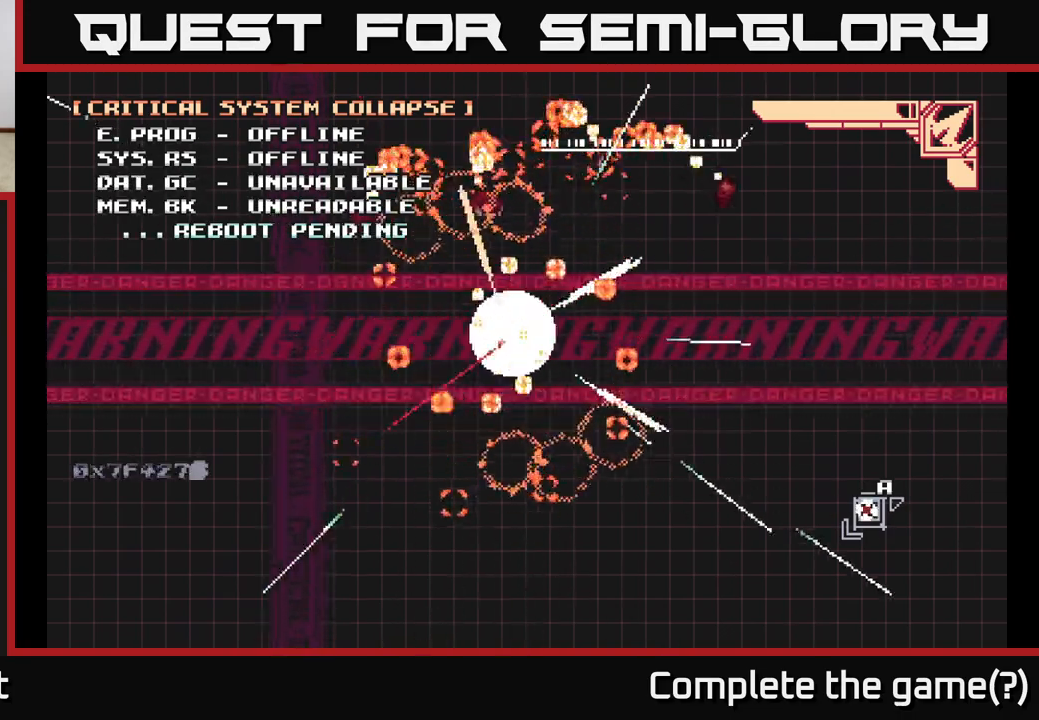
{"buttons": [], "left_stick": "center", "right_stick": "center", "events": []}
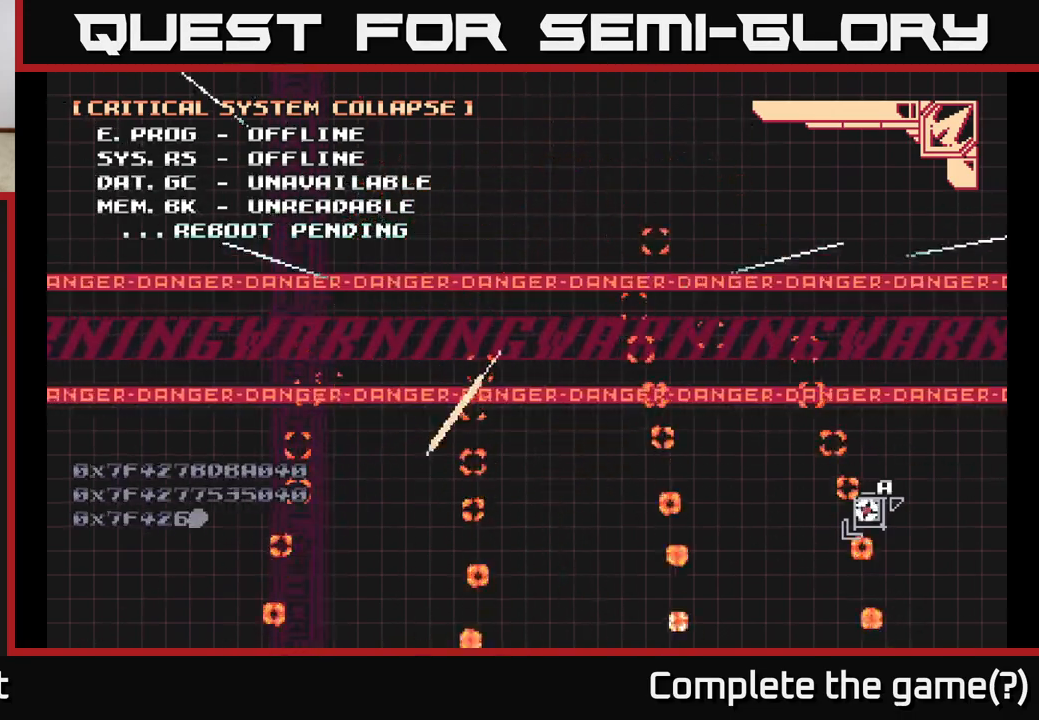
{"buttons": [], "left_stick": "center", "right_stick": "center", "events": []}
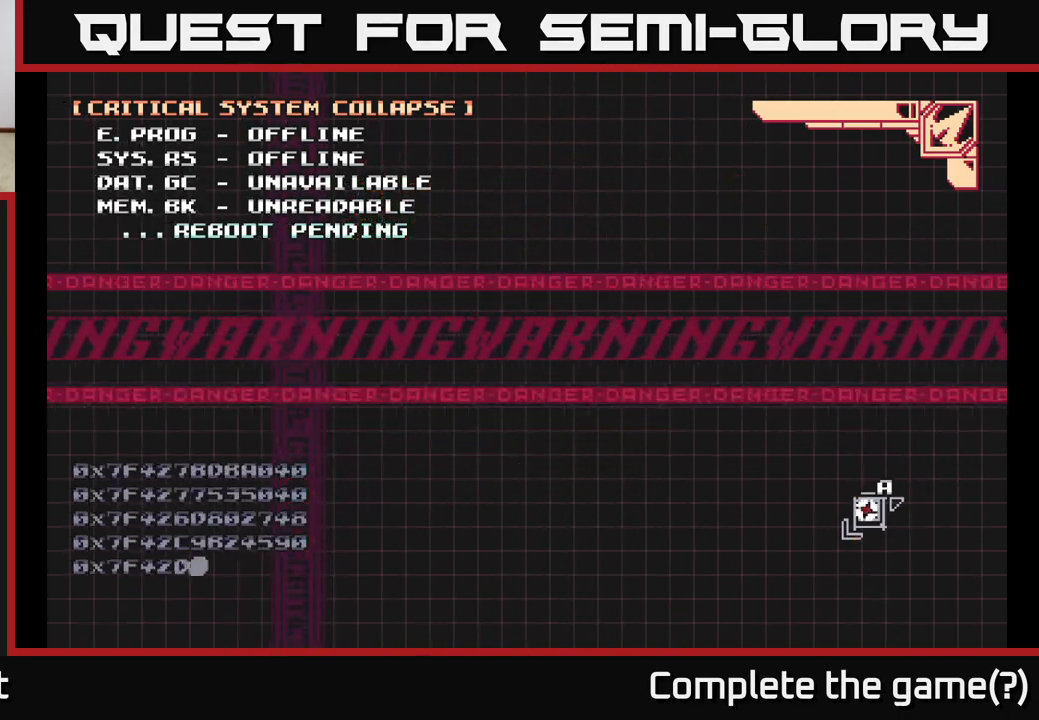
{"buttons": [], "left_stick": "center", "right_stick": "center", "events": []}
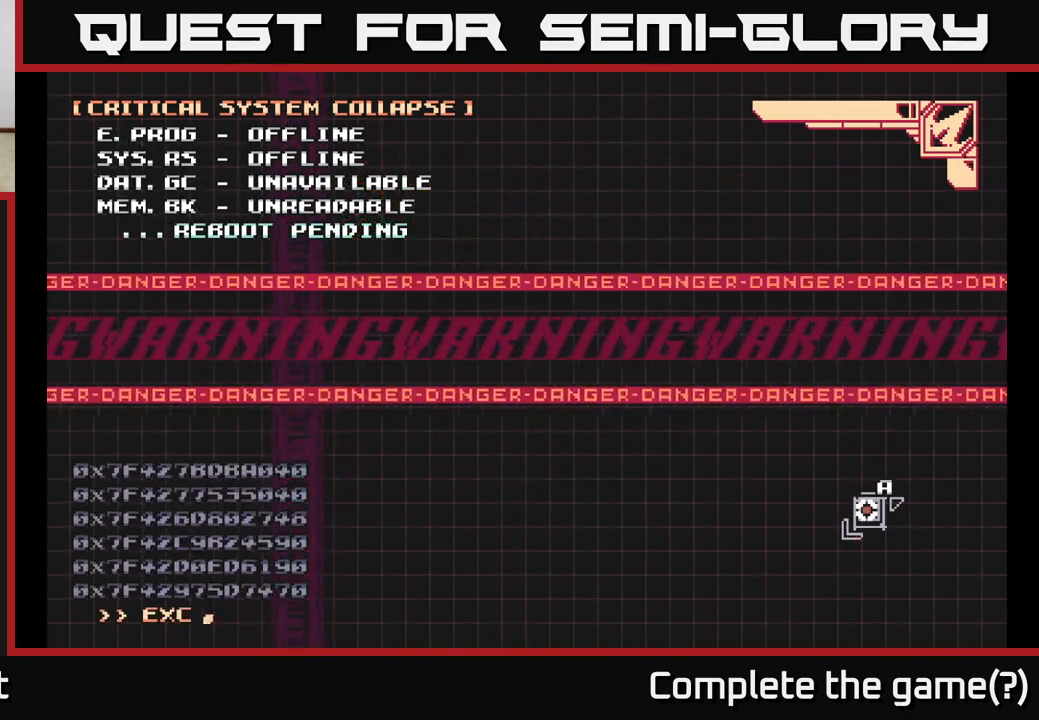
{"buttons": ["A"], "left_stick": "center", "right_stick": "center", "events": [[433, "A", "down"]]}
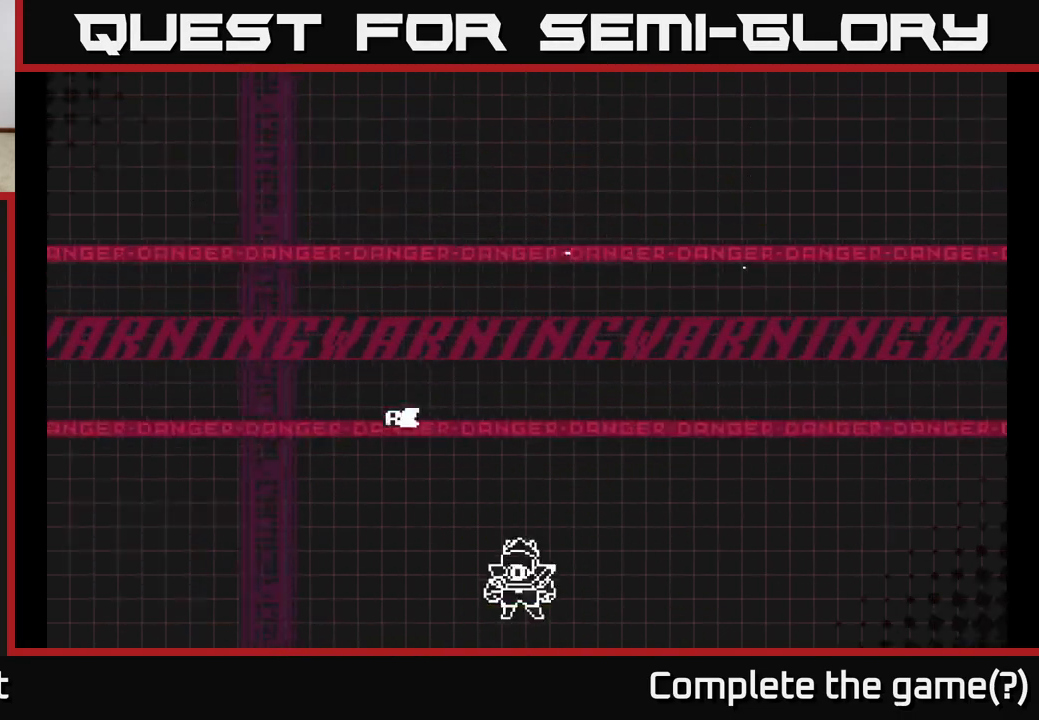
{"buttons": [], "left_stick": "center", "right_stick": "center", "events": [[200, "A", "up"], [300, "A", "down"], [467, "A", "up"]]}
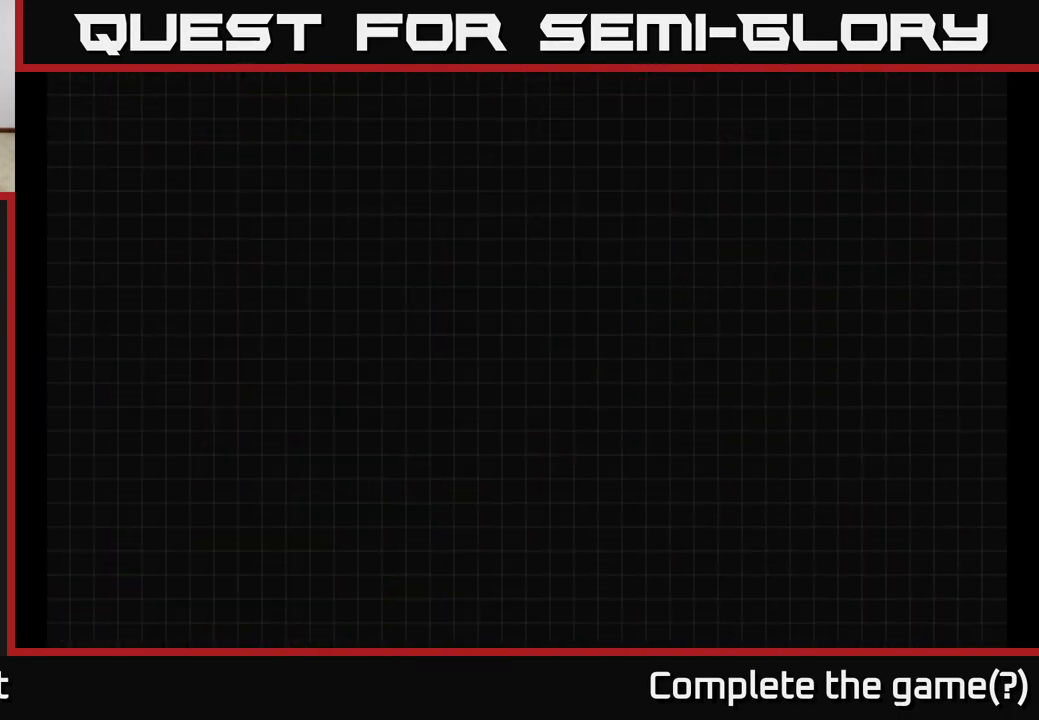
{"buttons": ["A"], "left_stick": "center", "right_stick": "center", "events": [[17, "A", "down"], [167, "A", "up"], [233, "A", "down"], [383, "A", "up"], [467, "A", "down"]]}
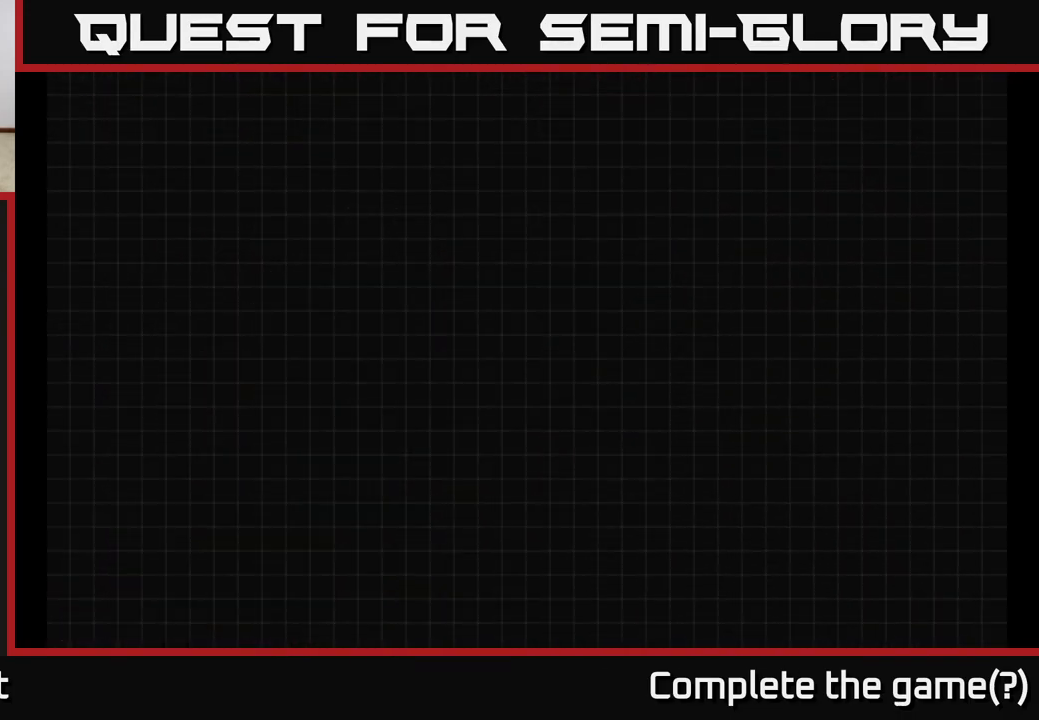
{"buttons": ["A"], "left_stick": "center", "right_stick": "center", "events": [[100, "A", "up"], [250, "A", "down"], [367, "A", "up"], [483, "A", "down"]]}
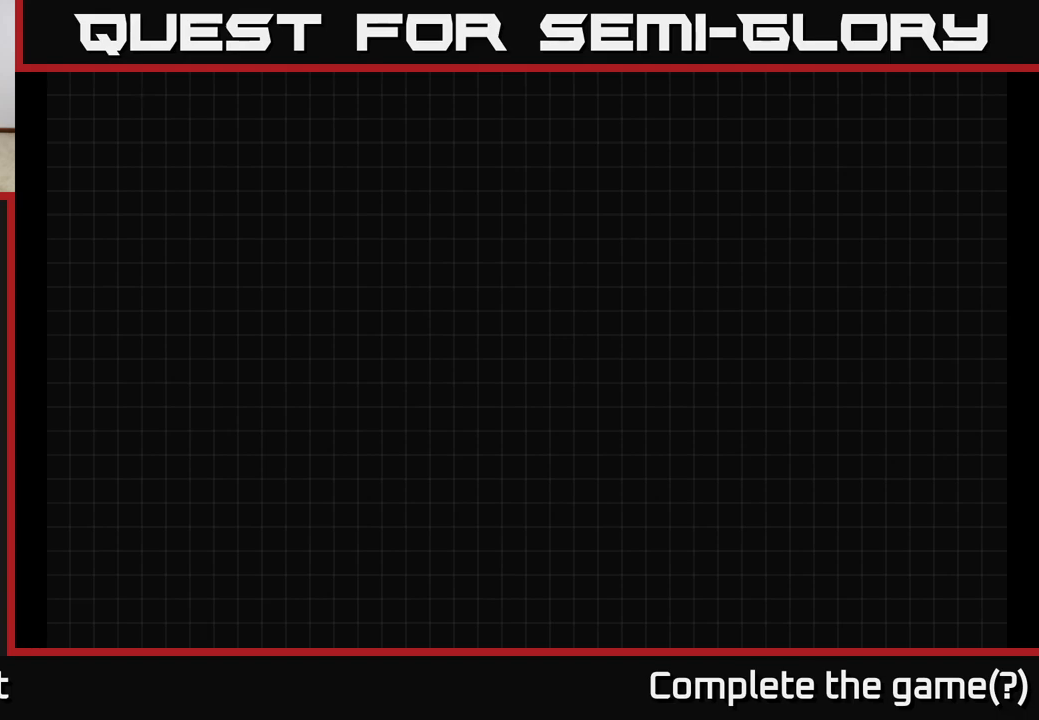
{"buttons": ["A"], "left_stick": "center", "right_stick": "center", "events": [[117, "A", "up"], [233, "A", "down"], [350, "A", "up"], [483, "A", "down"]]}
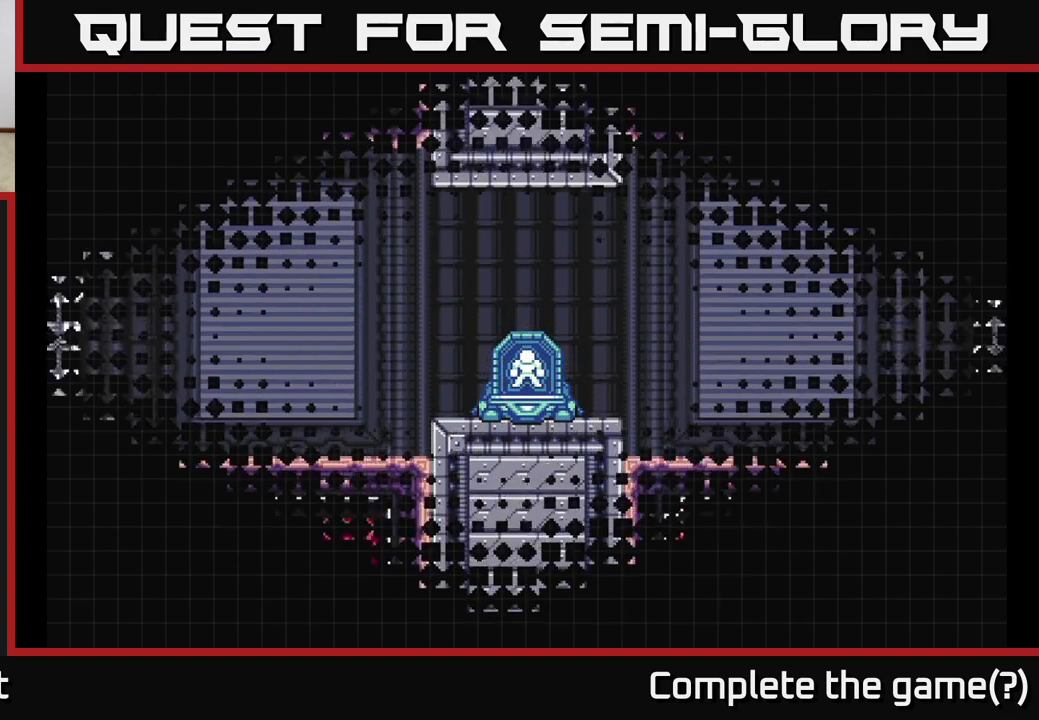
{"buttons": [], "left_stick": "center", "right_stick": "center", "events": [[83, "A", "up"]]}
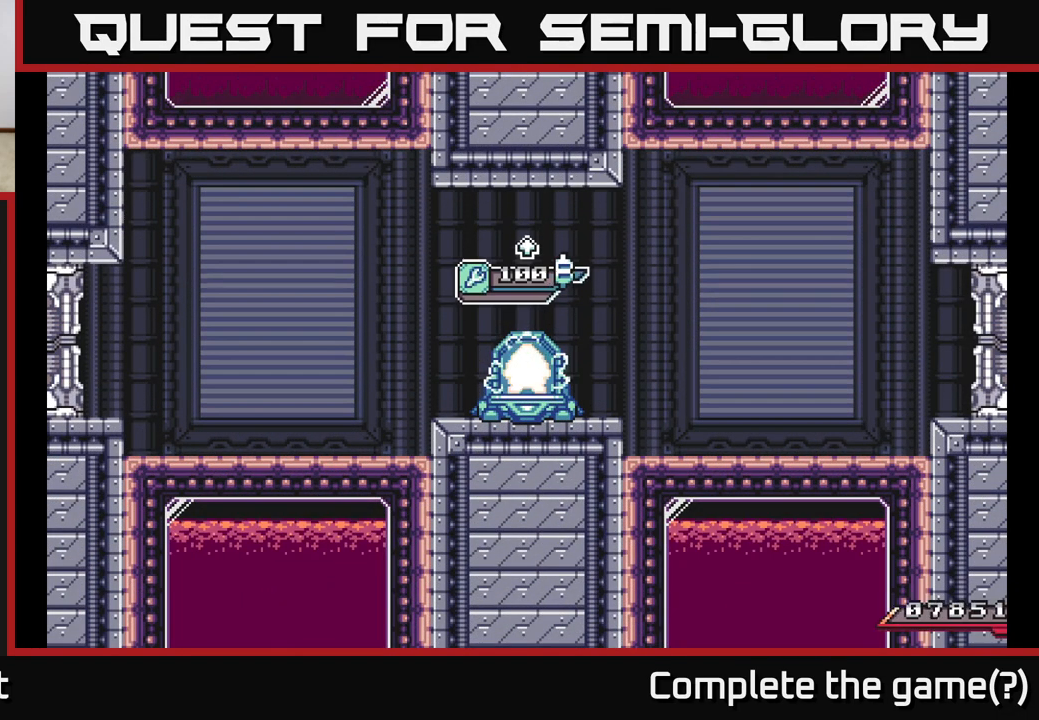
{"buttons": ["L2"], "left_stick": "right", "right_stick": "center", "events": [[483, "L2", "down"], [483, "left_stick", "right"]]}
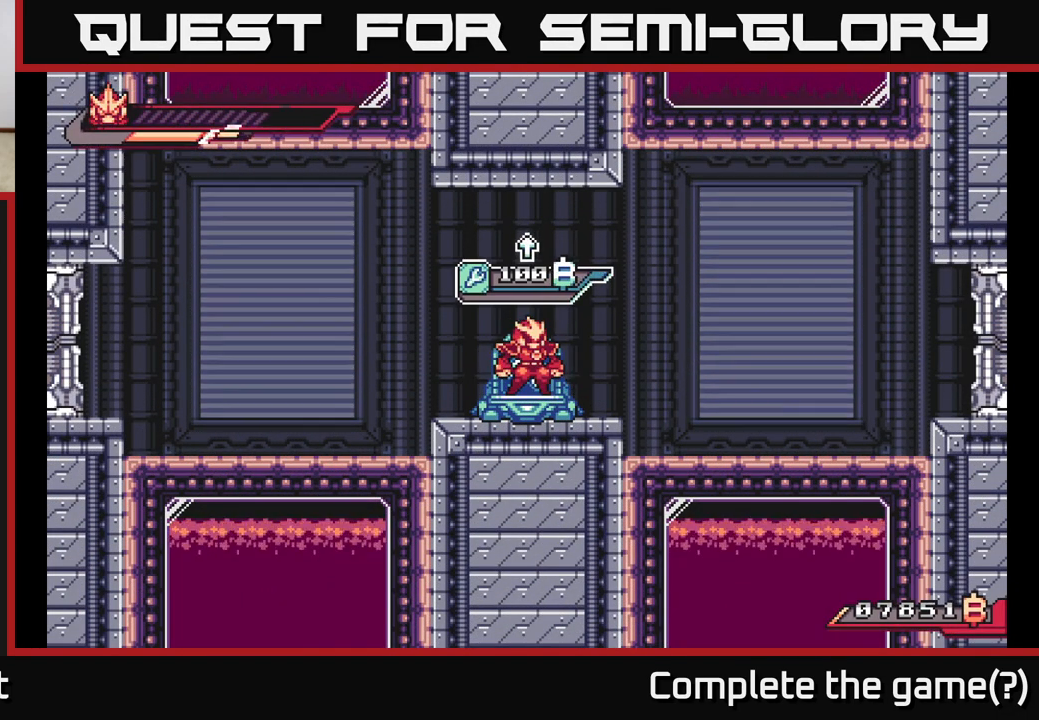
{"buttons": ["A", "L2"], "left_stick": "right", "right_stick": "center", "events": [[100, "A", "down"], [300, "A", "up"], [367, "L2", "up"], [417, "L2", "down"], [433, "A", "down"]]}
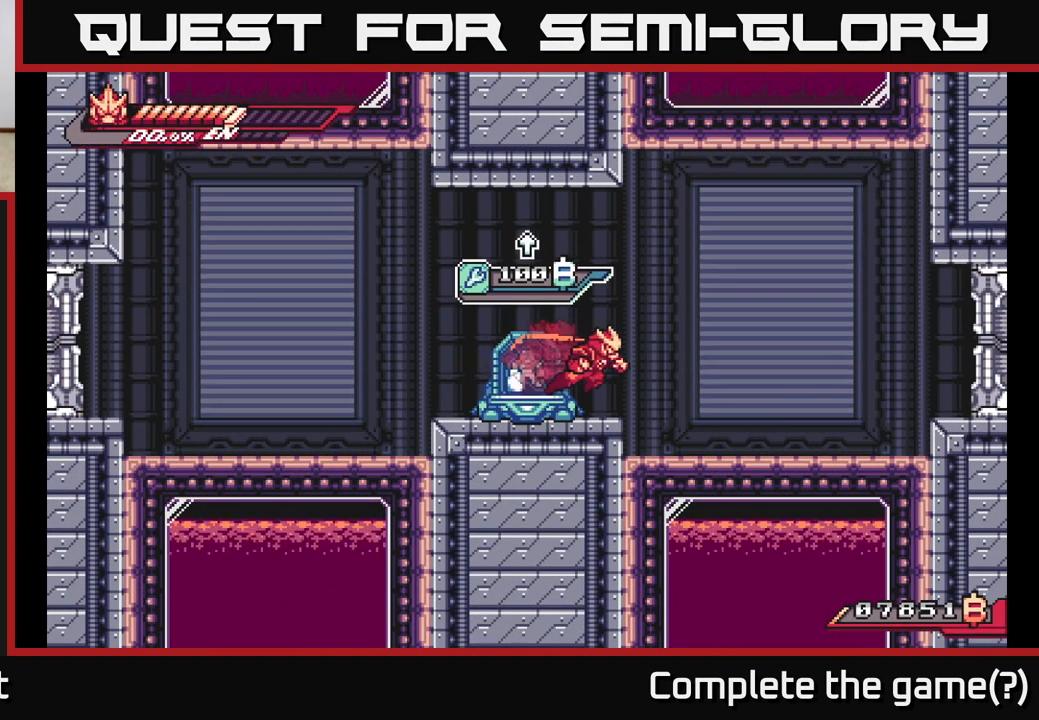
{"buttons": ["A", "L2"], "left_stick": "right", "right_stick": "center", "events": [[333, "A", "up"], [417, "A", "down"]]}
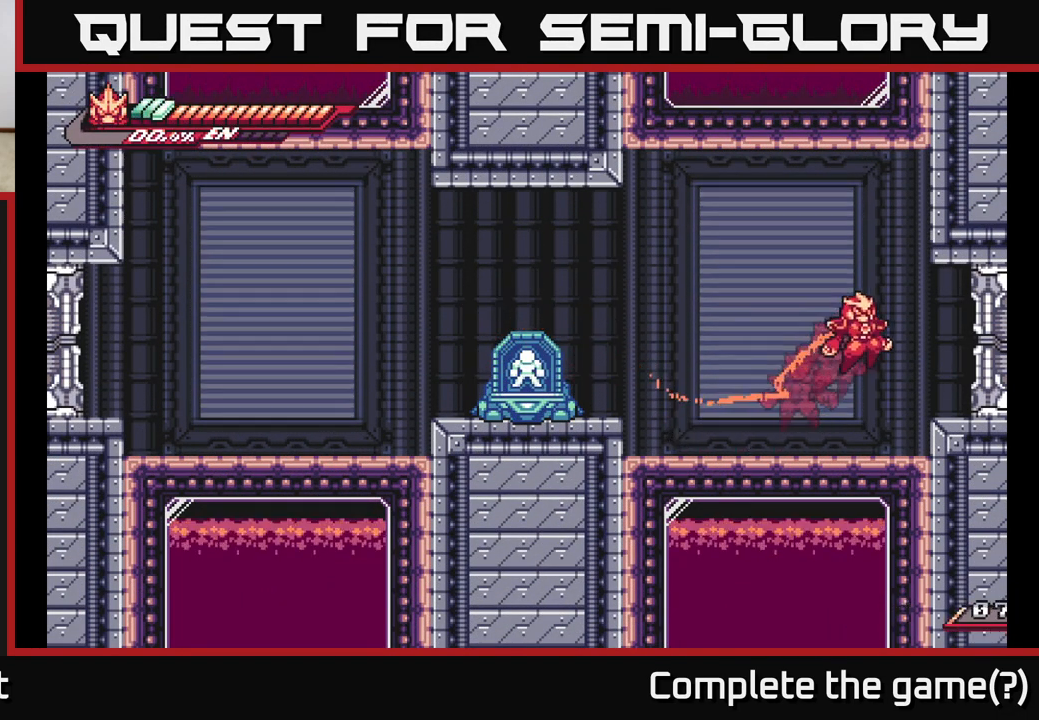
{"buttons": [], "left_stick": "right", "right_stick": "center", "events": [[133, "A", "up"], [467, "L2", "up"]]}
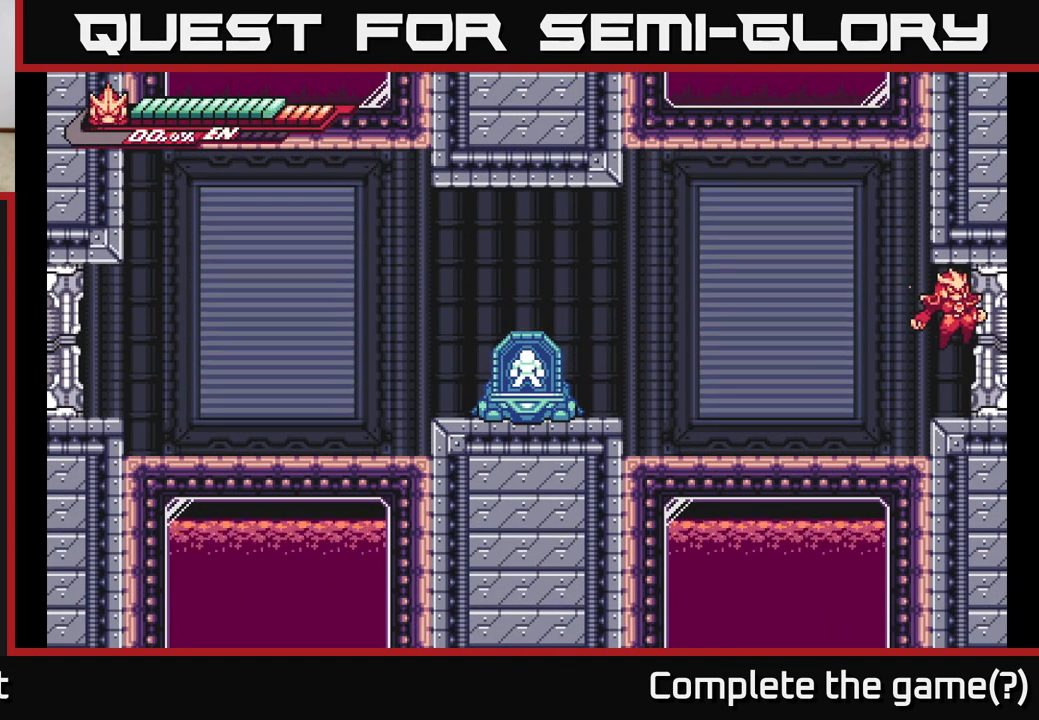
{"buttons": [], "left_stick": "center", "right_stick": "center", "events": [[100, "left_stick", "center"]]}
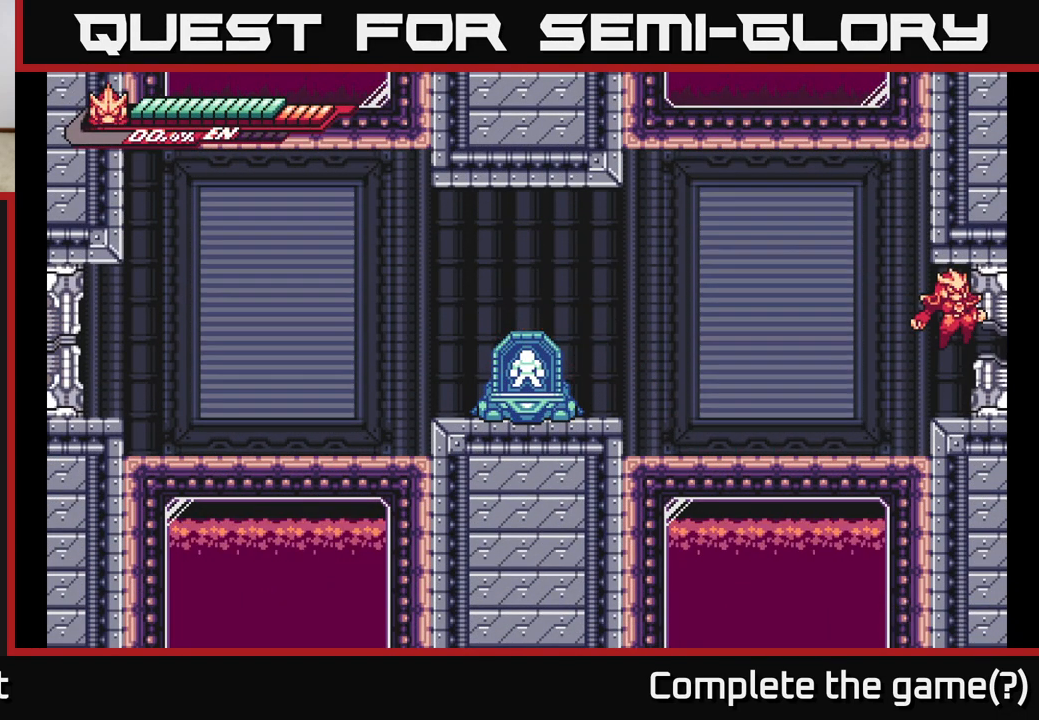
{"buttons": [], "left_stick": "center", "right_stick": "center", "events": []}
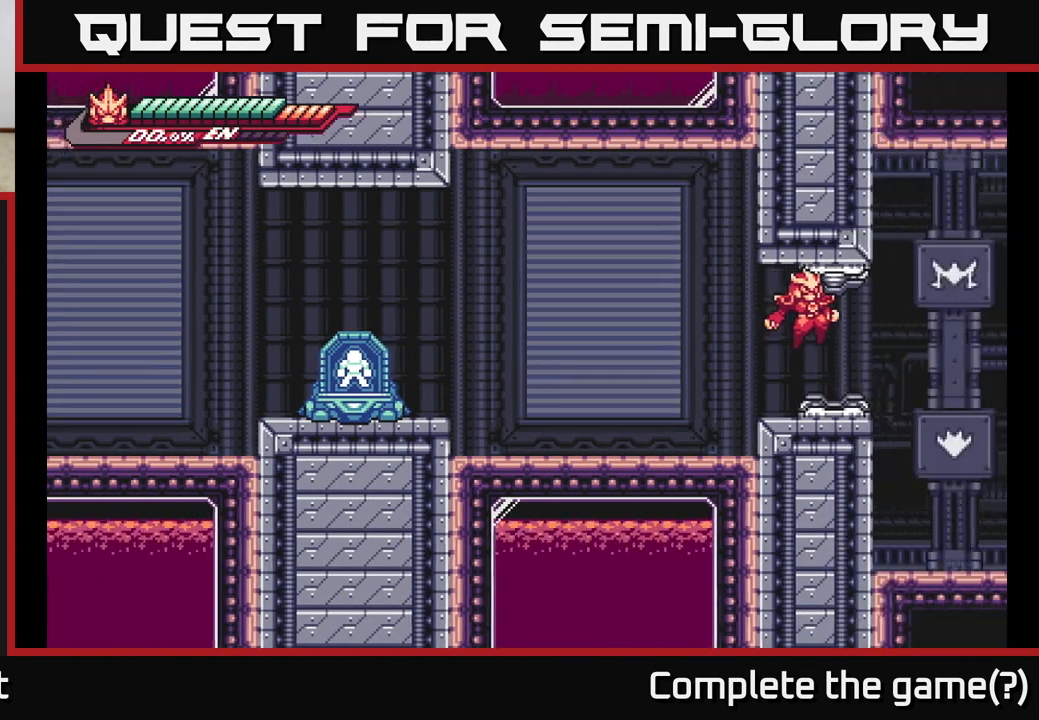
{"buttons": [], "left_stick": "center", "right_stick": "center", "events": []}
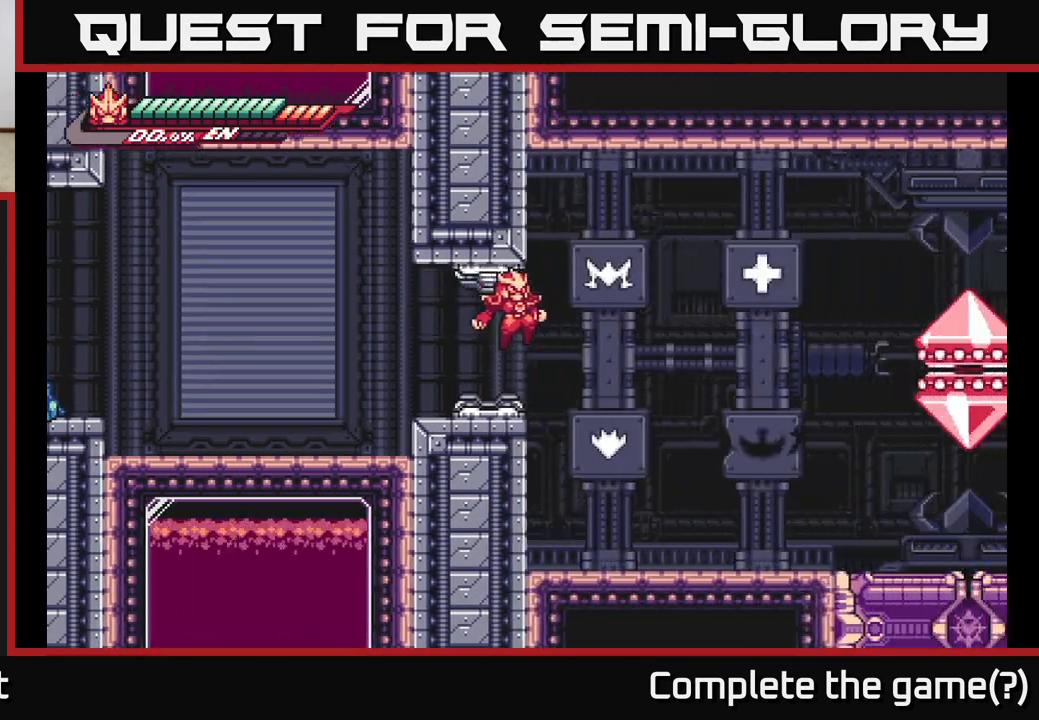
{"buttons": [], "left_stick": "center", "right_stick": "center", "events": []}
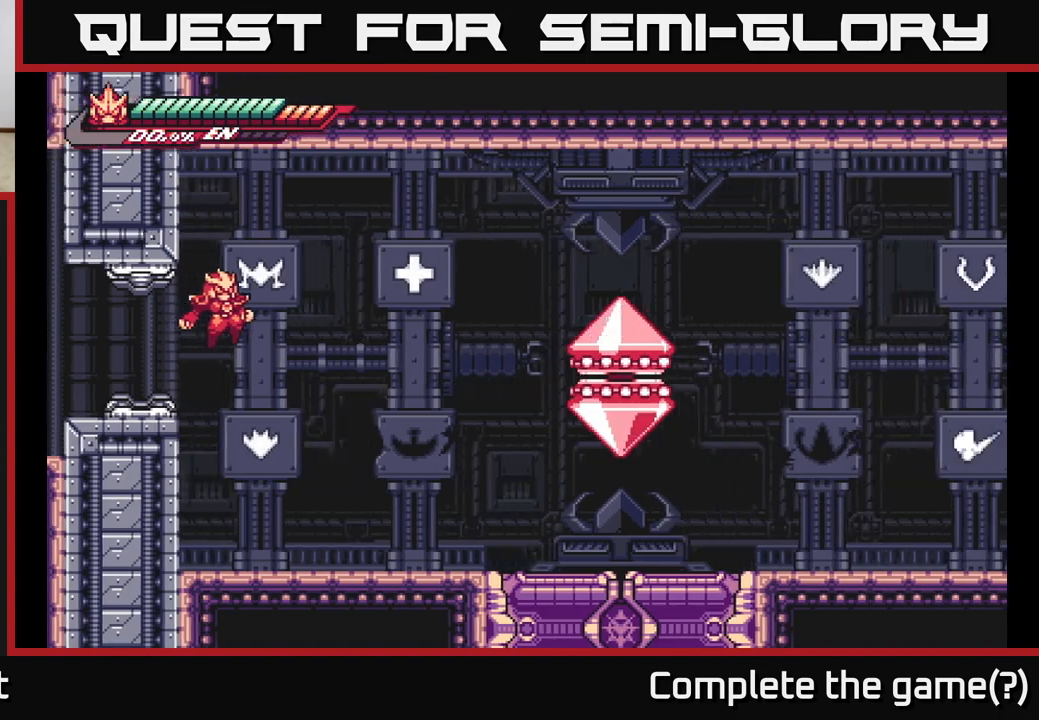
{"buttons": [], "left_stick": "center", "right_stick": "center", "events": []}
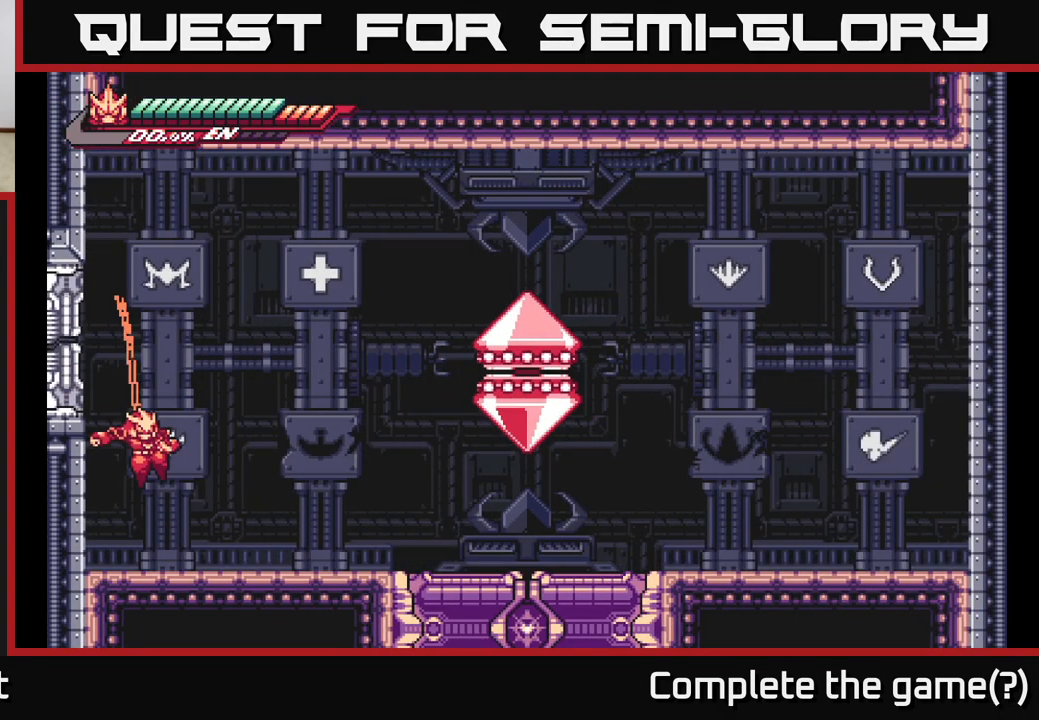
{"buttons": ["L2"], "left_stick": "right", "right_stick": "center", "events": [[417, "L2", "down"], [433, "left_stick", "right"]]}
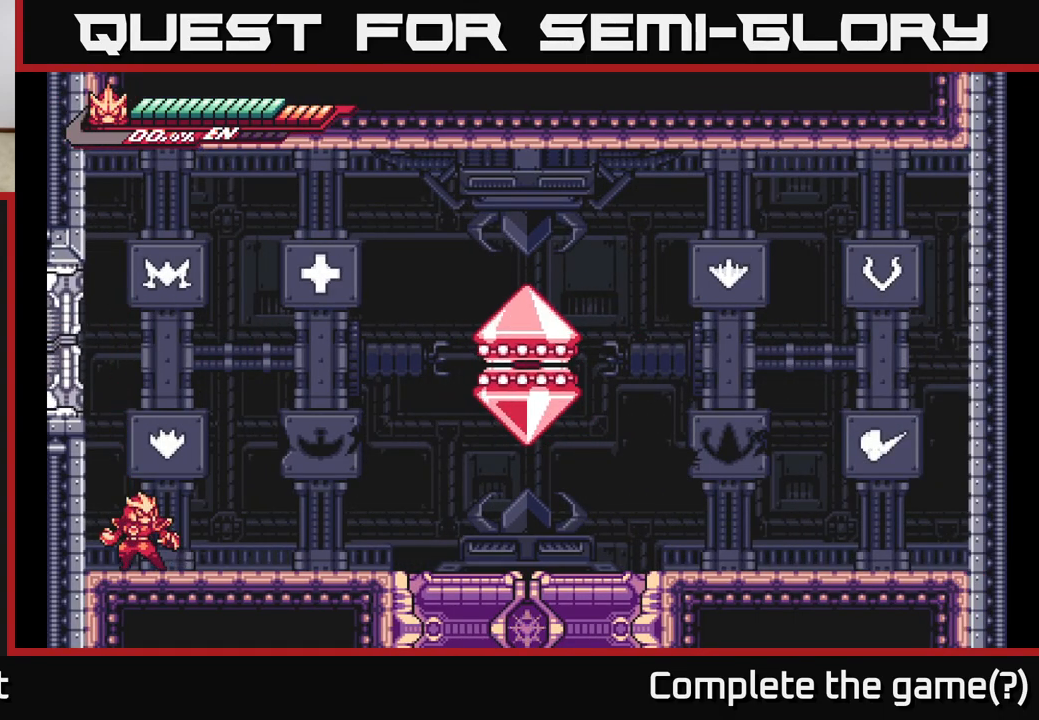
{"buttons": ["A"], "left_stick": "center", "right_stick": "center", "events": [[17, "A", "down"], [250, "A", "up"], [250, "L2", "up"], [350, "left_stick", "center"], [500, "A", "down"]]}
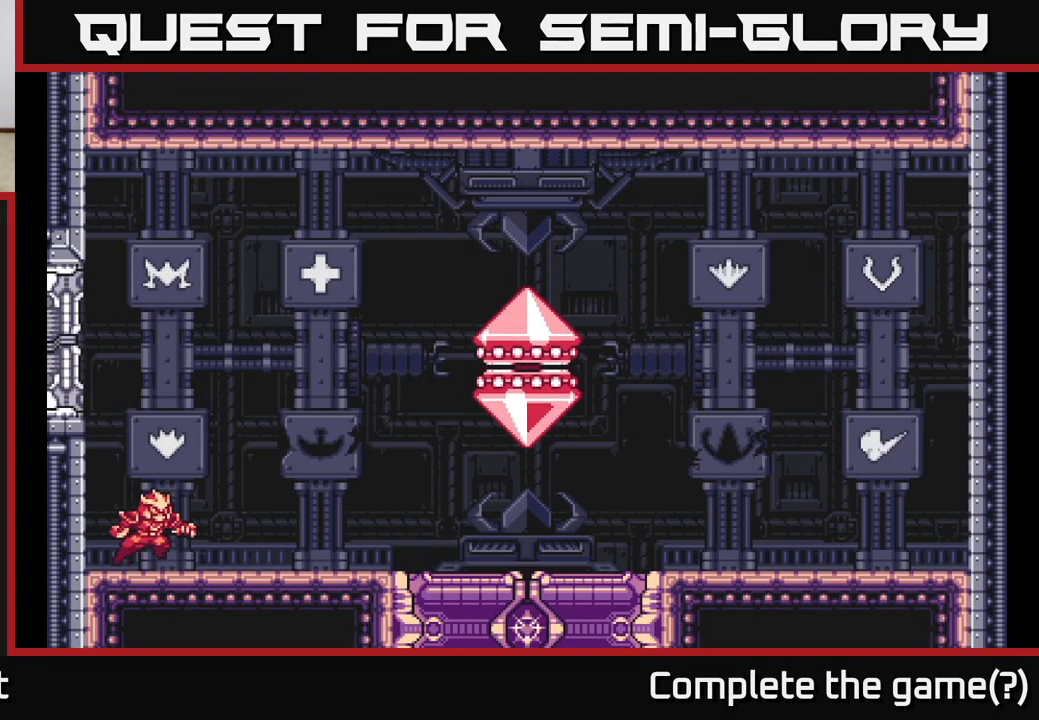
{"buttons": [], "left_stick": "right", "right_stick": "center", "events": [[17, "L2", "down"], [50, "left_stick", "right"], [150, "A", "up"], [217, "A", "down"], [217, "X", "down"], [283, "L2", "up"], [333, "X", "up"], [433, "A", "up"]]}
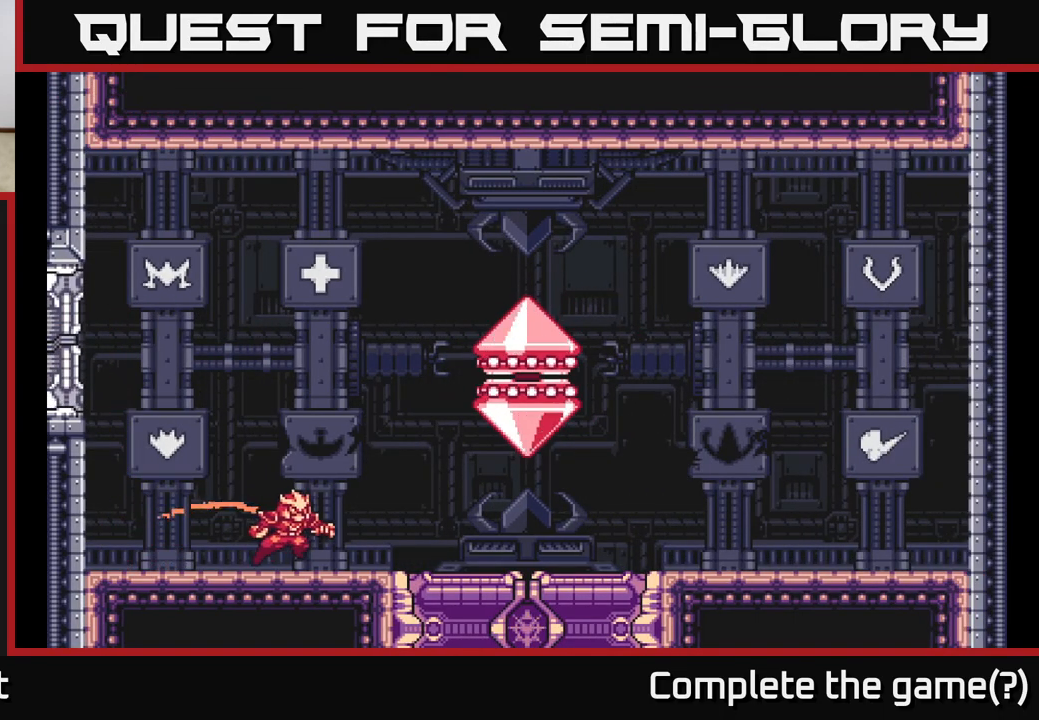
{"buttons": [], "left_stick": "center", "right_stick": "center", "events": [[17, "L2", "down"], [67, "A", "down"], [117, "X", "down"], [183, "L2", "up"], [200, "A", "up"], [233, "left_stick", "center"], [300, "X", "up"]]}
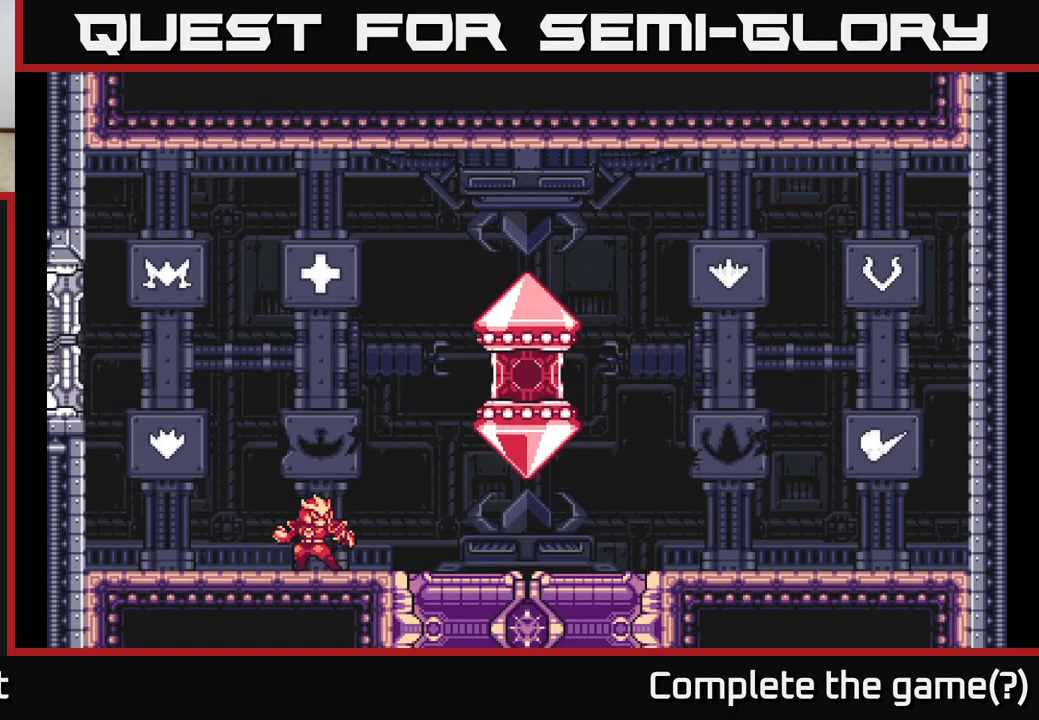
{"buttons": [], "left_stick": "center", "right_stick": "center", "events": [[333, "A", "down"], [467, "A", "up"]]}
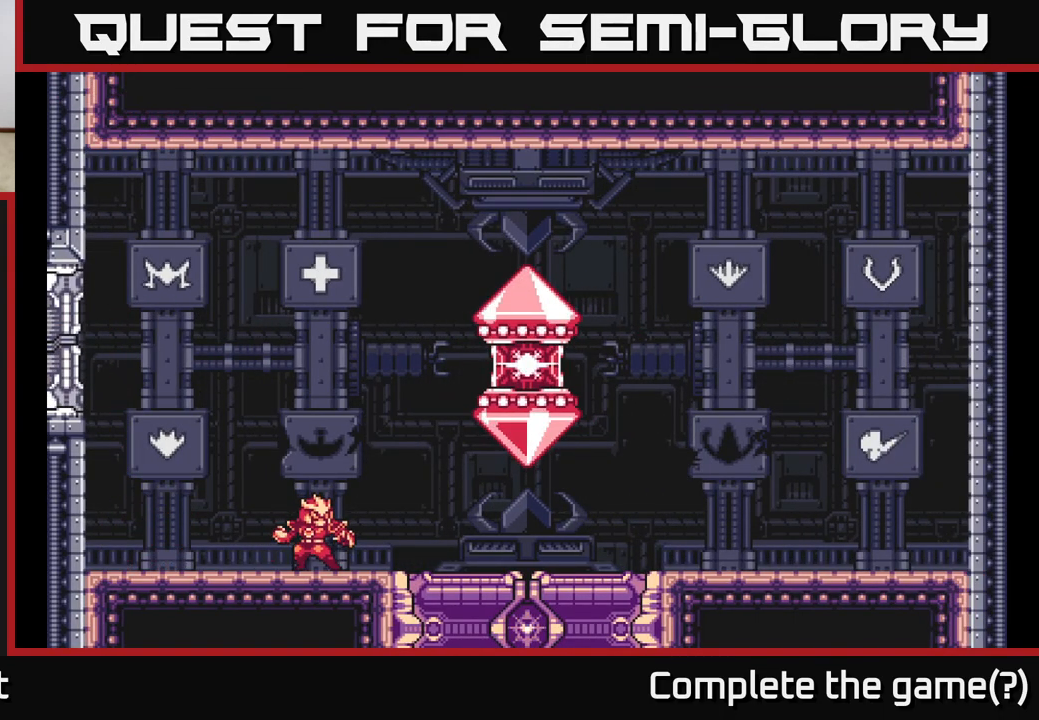
{"buttons": [], "left_stick": "center", "right_stick": "center", "events": [[183, "A", "down"], [333, "A", "up"]]}
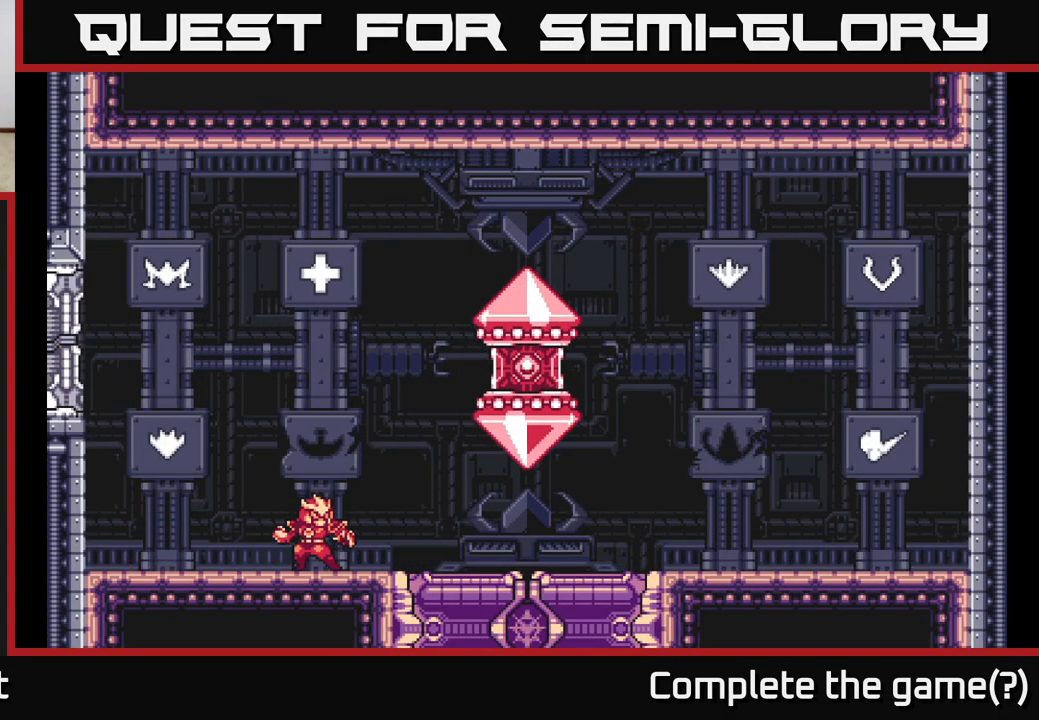
{"buttons": [], "left_stick": "center", "right_stick": "center", "events": [[50, "A", "down"], [200, "A", "up"]]}